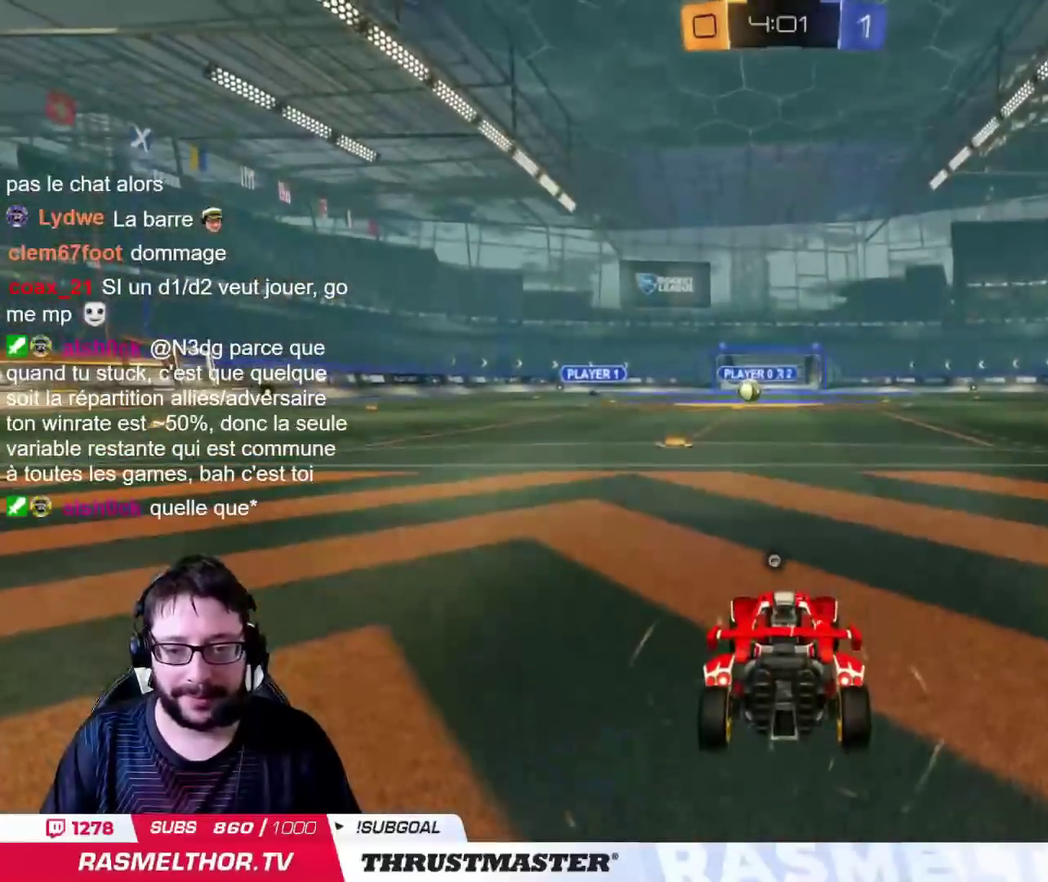
Gameplay with a controller (PlayStation layout); each line is a JSON object with the inputs held at the frame after it. "events" lists button and stick changes between this image and that frame as [ms after this image, input, new state], when the widget could be followed in between. Not read: L2 R2.
{"buttons": [], "left_stick": "center", "right_stick": "center"}
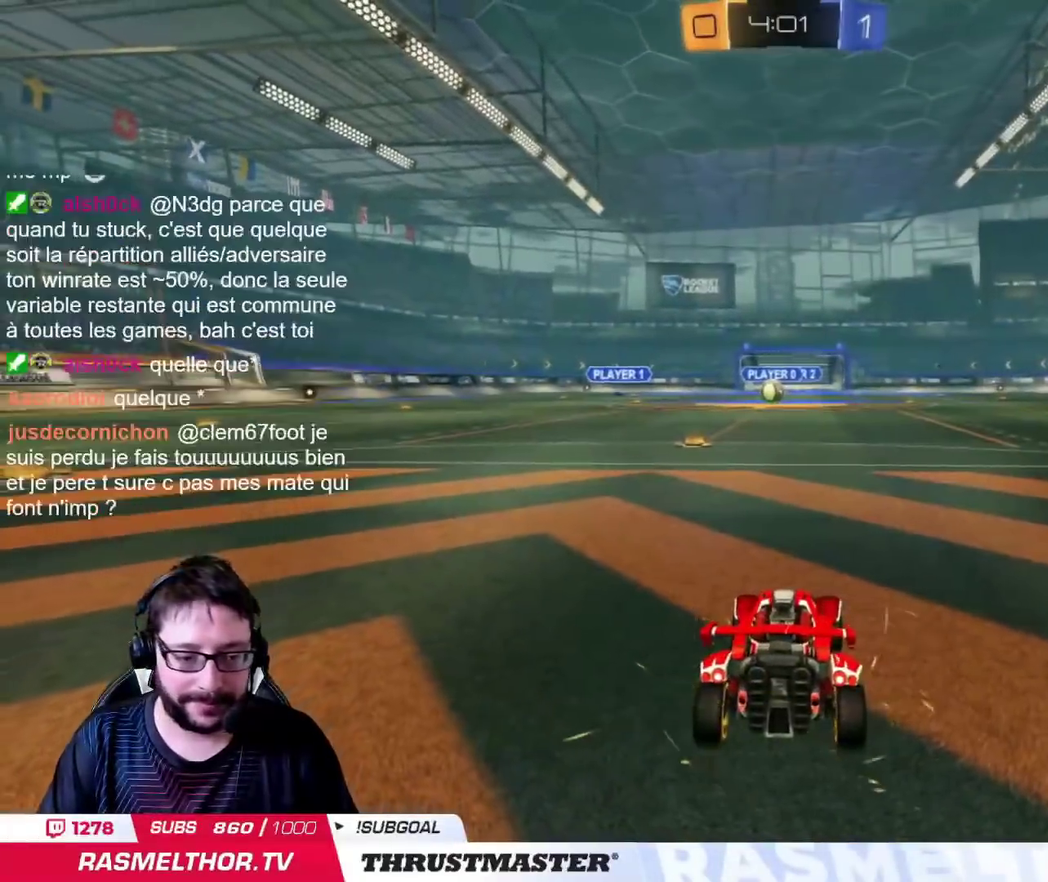
{"buttons": [], "left_stick": "center", "right_stick": "up-left", "events": [[200, "right_stick", "up-left"]]}
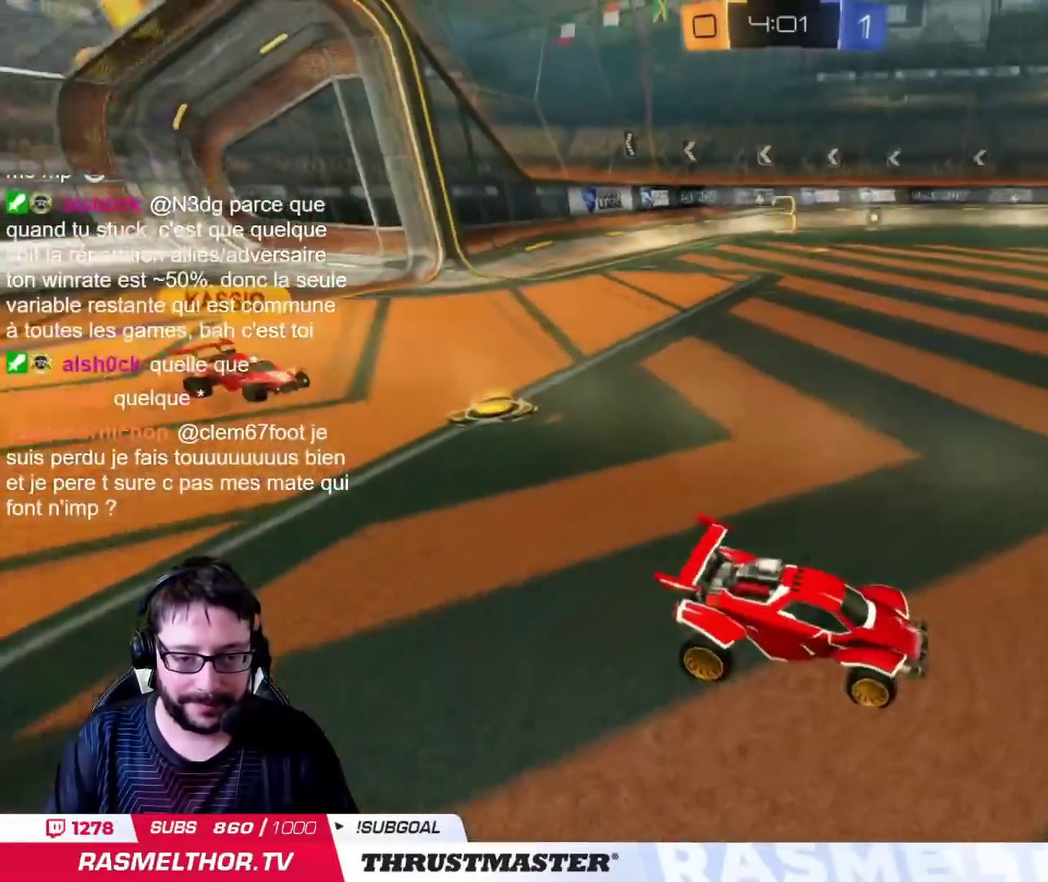
{"buttons": [], "left_stick": "center", "right_stick": "center", "events": [[217, "right_stick", "center"]]}
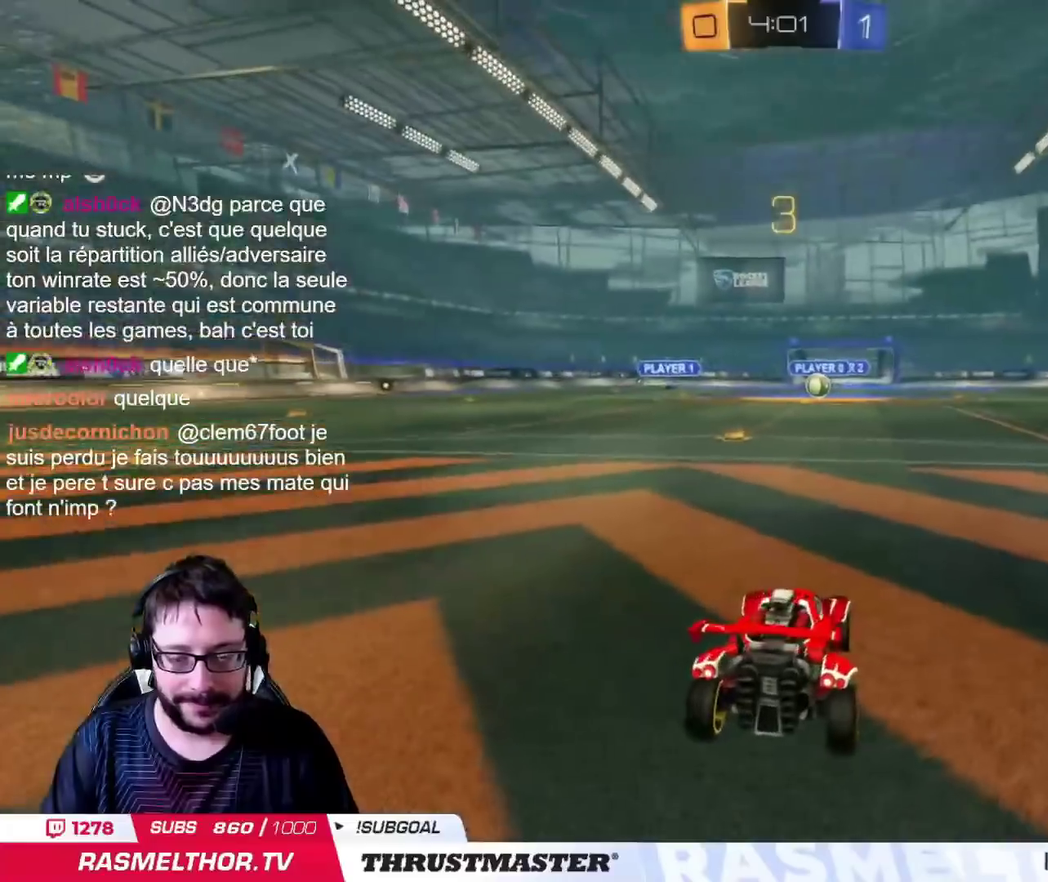
{"buttons": [], "left_stick": "center", "right_stick": "right", "events": [[350, "right_stick", "right"]]}
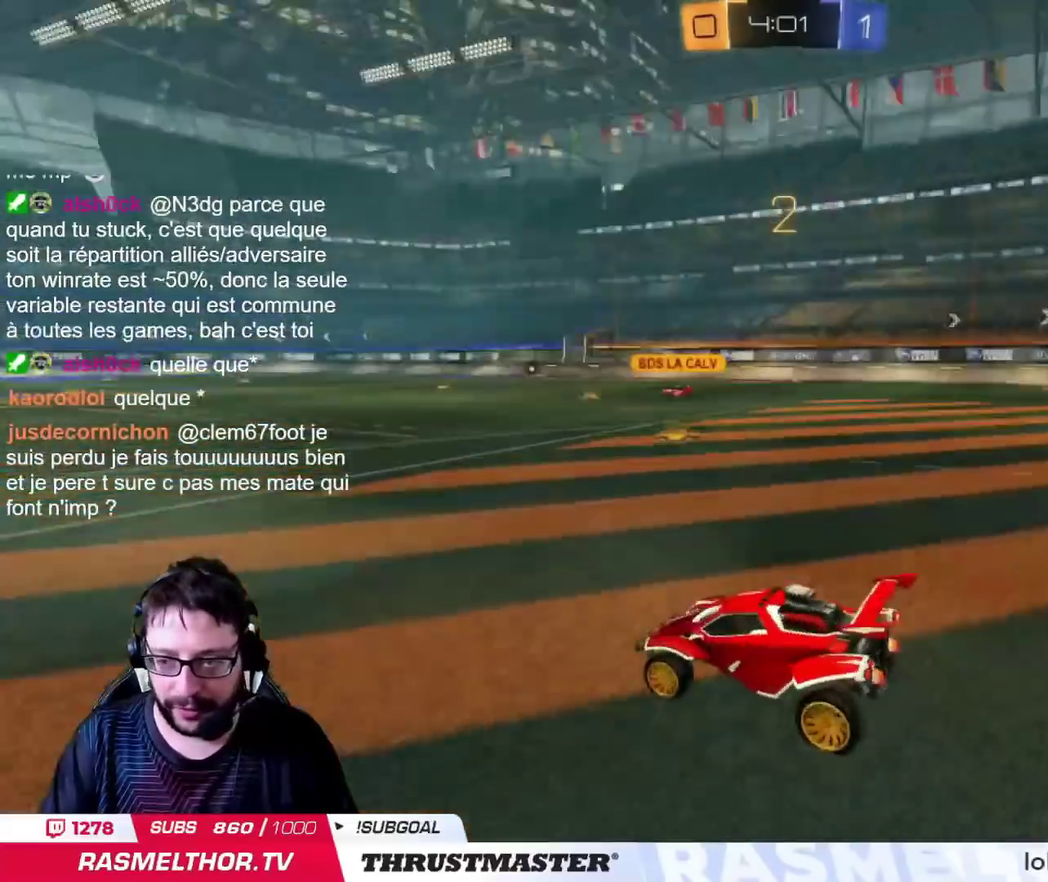
{"buttons": [], "left_stick": "center", "right_stick": "center", "events": [[301, "right_stick", "center"]]}
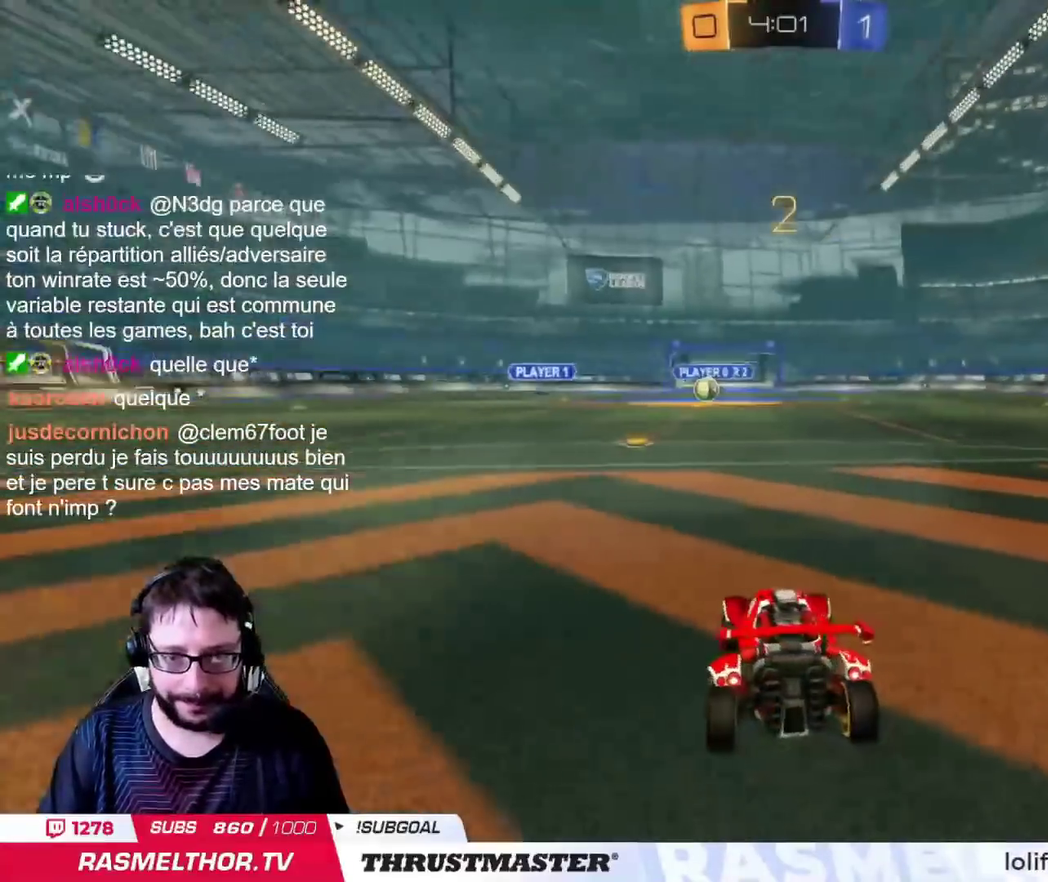
{"buttons": [], "left_stick": "center", "right_stick": "center", "events": []}
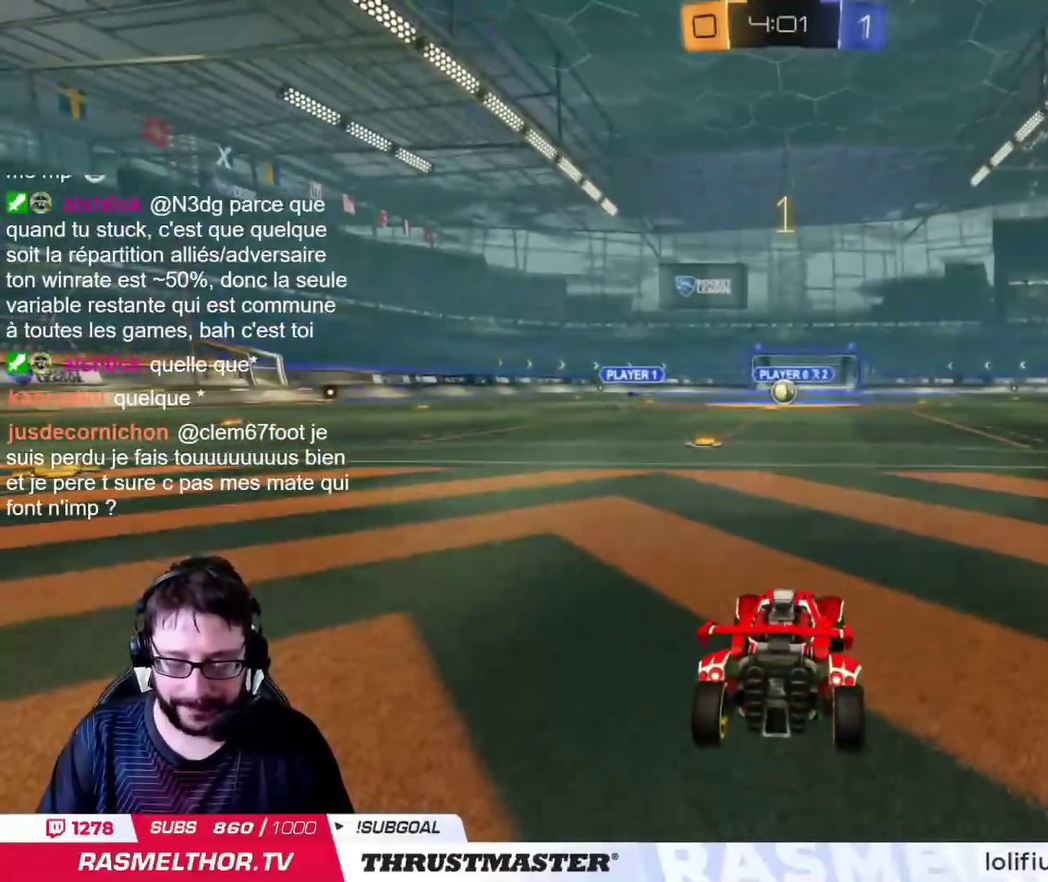
{"buttons": [], "left_stick": "center", "right_stick": "center", "events": []}
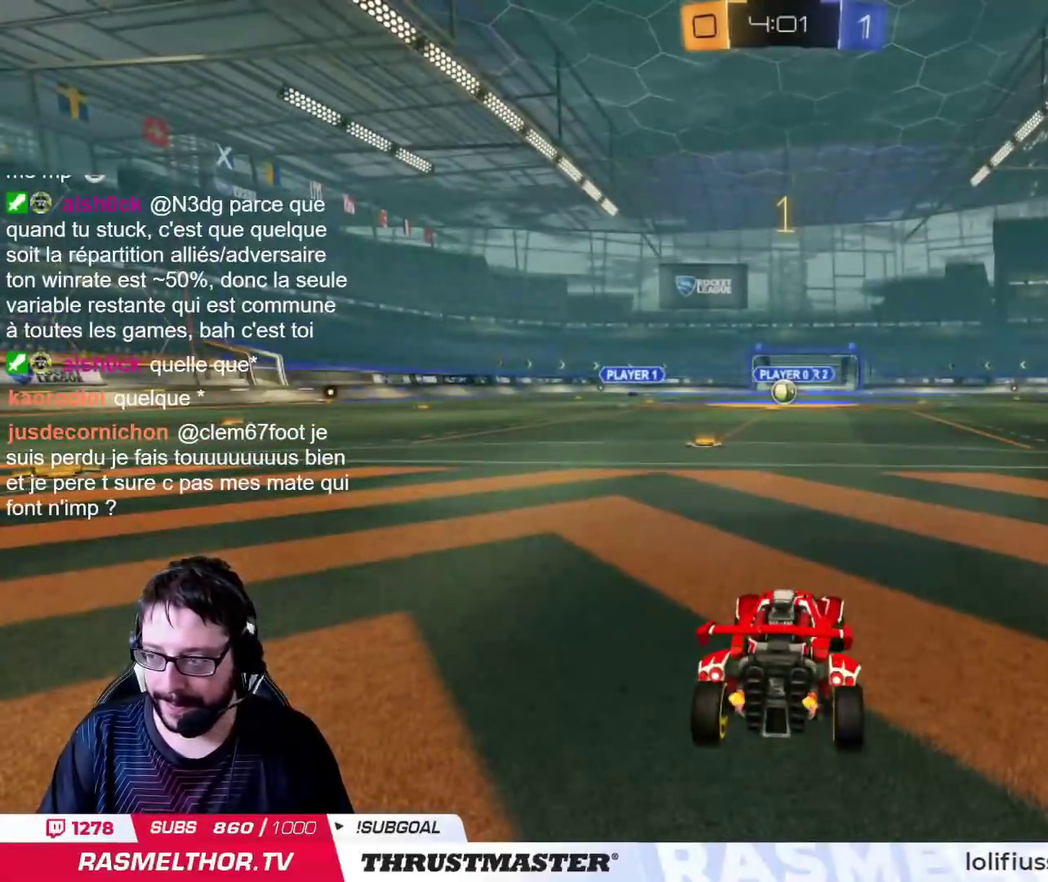
{"buttons": [], "left_stick": "center", "right_stick": "center", "events": []}
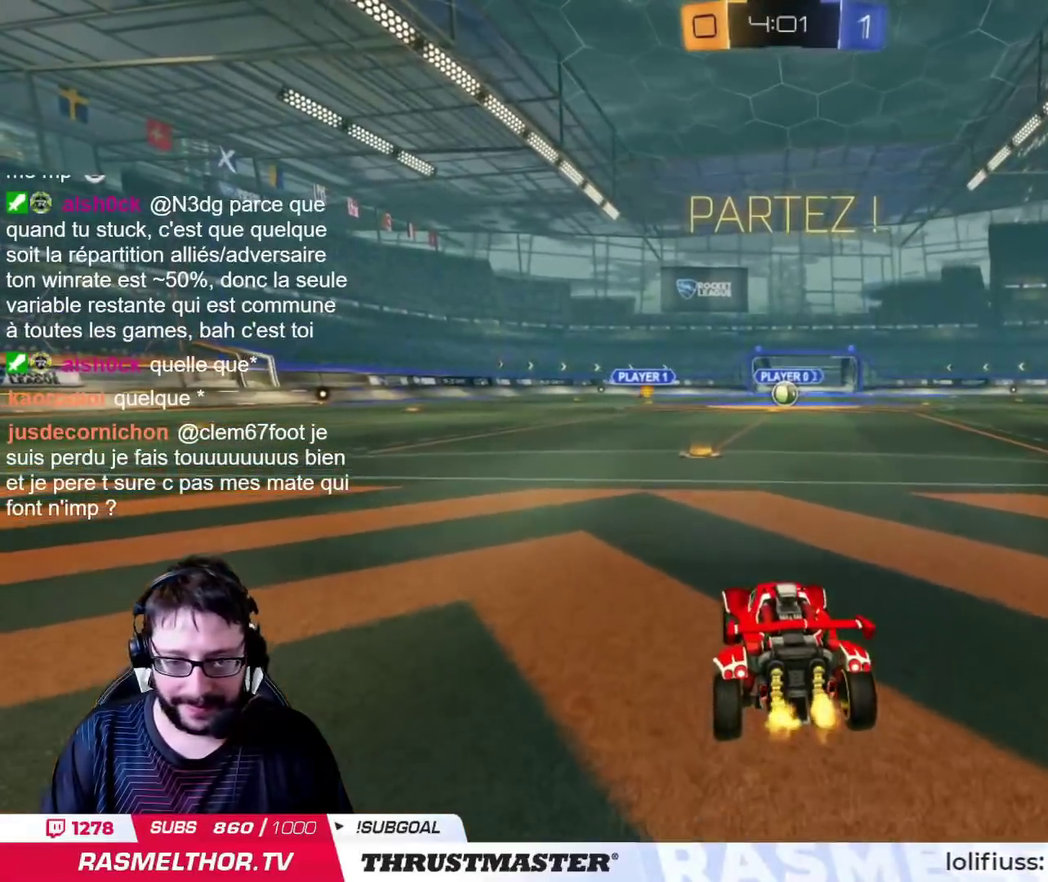
{"buttons": [], "left_stick": "center", "right_stick": "center", "events": [[34, "CIRCLE", "down"], [50, "CROSS", "down"], [67, "left_stick", "up"], [117, "CROSS", "up"], [184, "CROSS", "down"], [267, "CROSS", "up"], [284, "CIRCLE", "up"], [434, "left_stick", "center"]]}
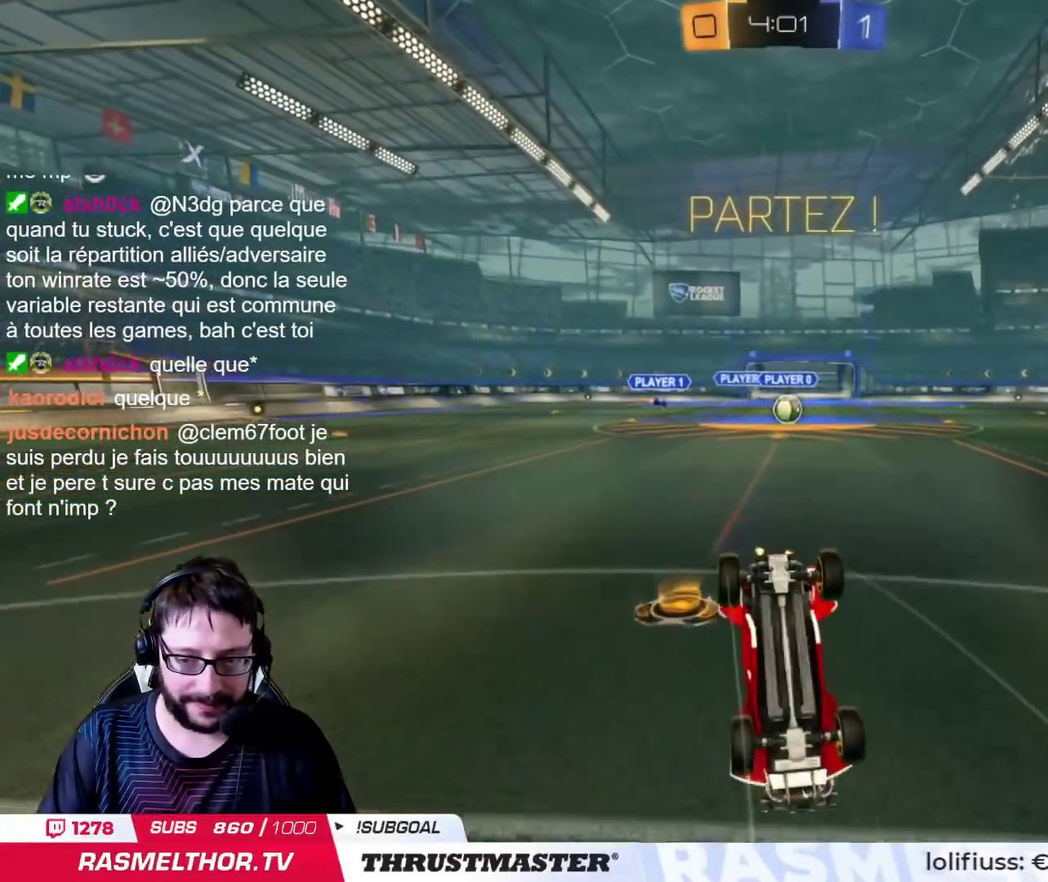
{"buttons": [], "left_stick": "center", "right_stick": "center", "events": []}
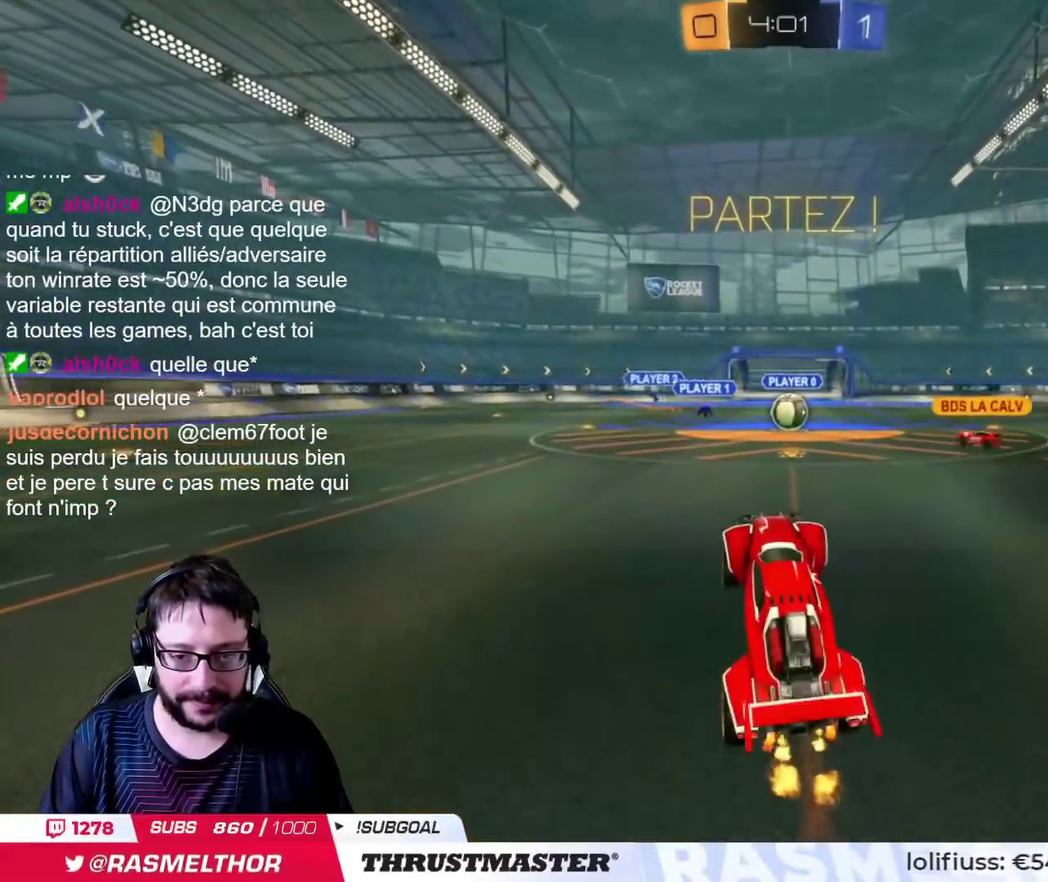
{"buttons": ["CIRCLE"], "left_stick": "center", "right_stick": "center", "events": [[317, "left_stick", "right"], [467, "CIRCLE", "down"], [467, "left_stick", "center"]]}
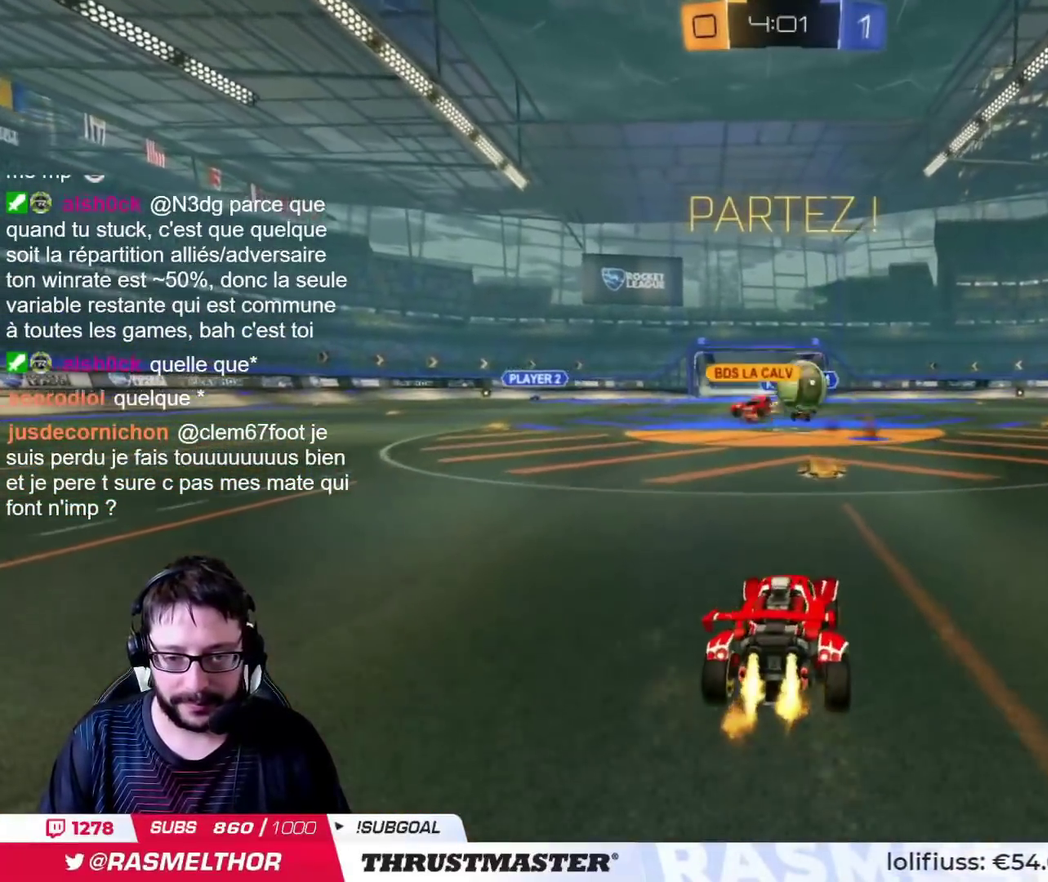
{"buttons": [], "left_stick": "right", "right_stick": "center", "events": [[167, "CIRCLE", "up"], [250, "left_stick", "right"], [350, "CIRCLE", "down"], [467, "CIRCLE", "up"]]}
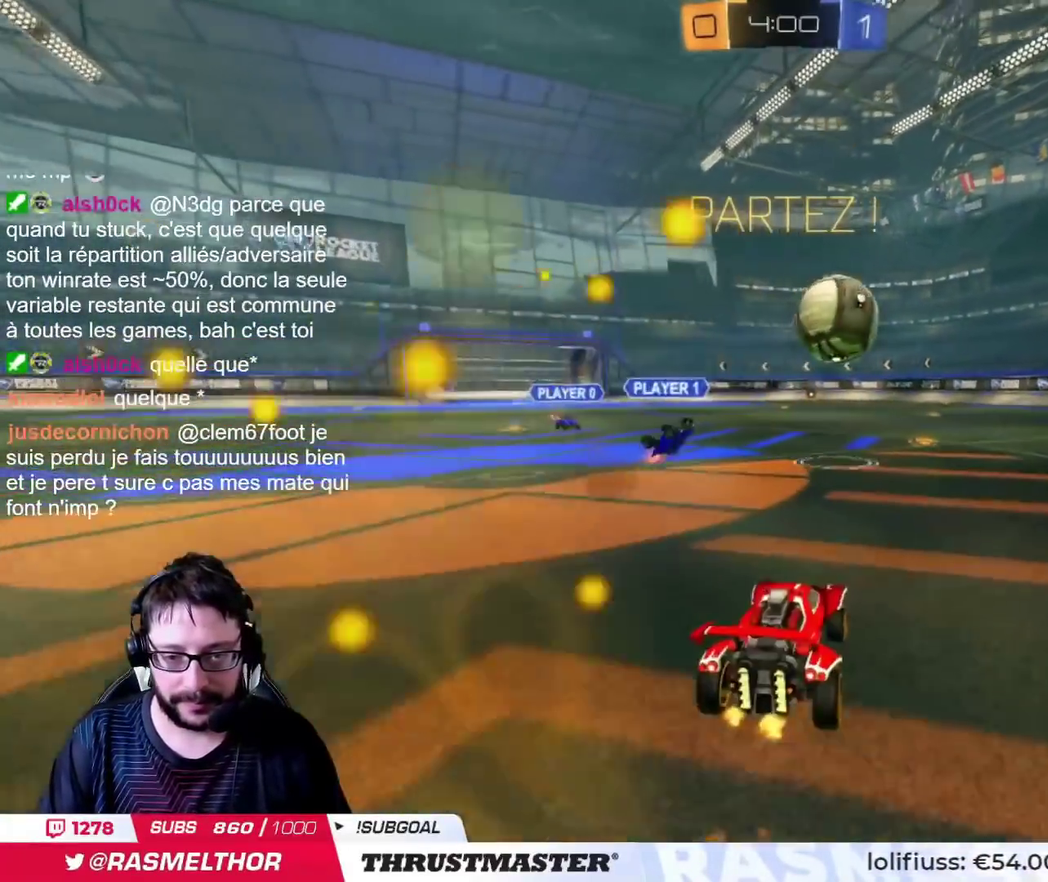
{"buttons": [], "left_stick": "left", "right_stick": "center", "events": [[384, "CIRCLE", "down"], [384, "left_stick", "center"], [501, "CIRCLE", "up"], [501, "left_stick", "left"]]}
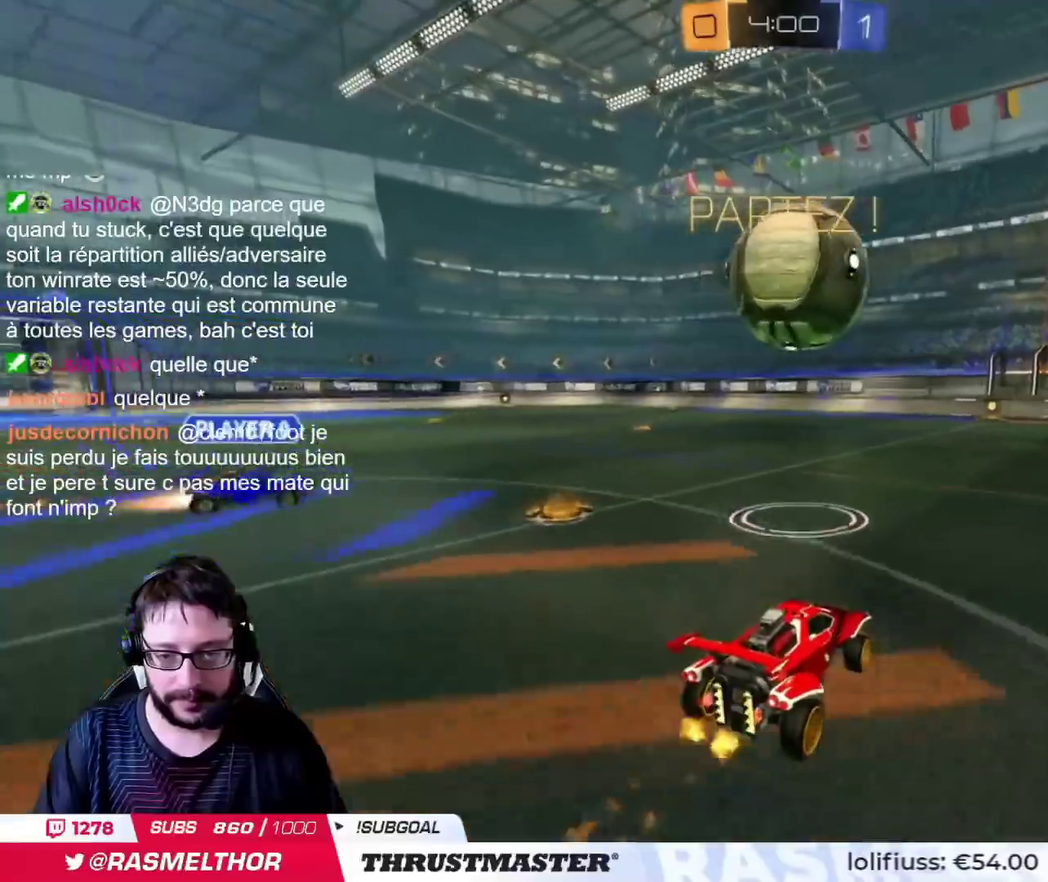
{"buttons": ["CROSS", "CIRCLE", "L3"], "left_stick": "left", "right_stick": "center", "events": [[83, "left_stick", "center"], [167, "CIRCLE", "down"], [167, "left_stick", "right"], [183, "CROSS", "down"], [333, "CROSS", "up"], [400, "left_stick", "left"], [417, "CROSS", "down"], [484, "L3", "down"]]}
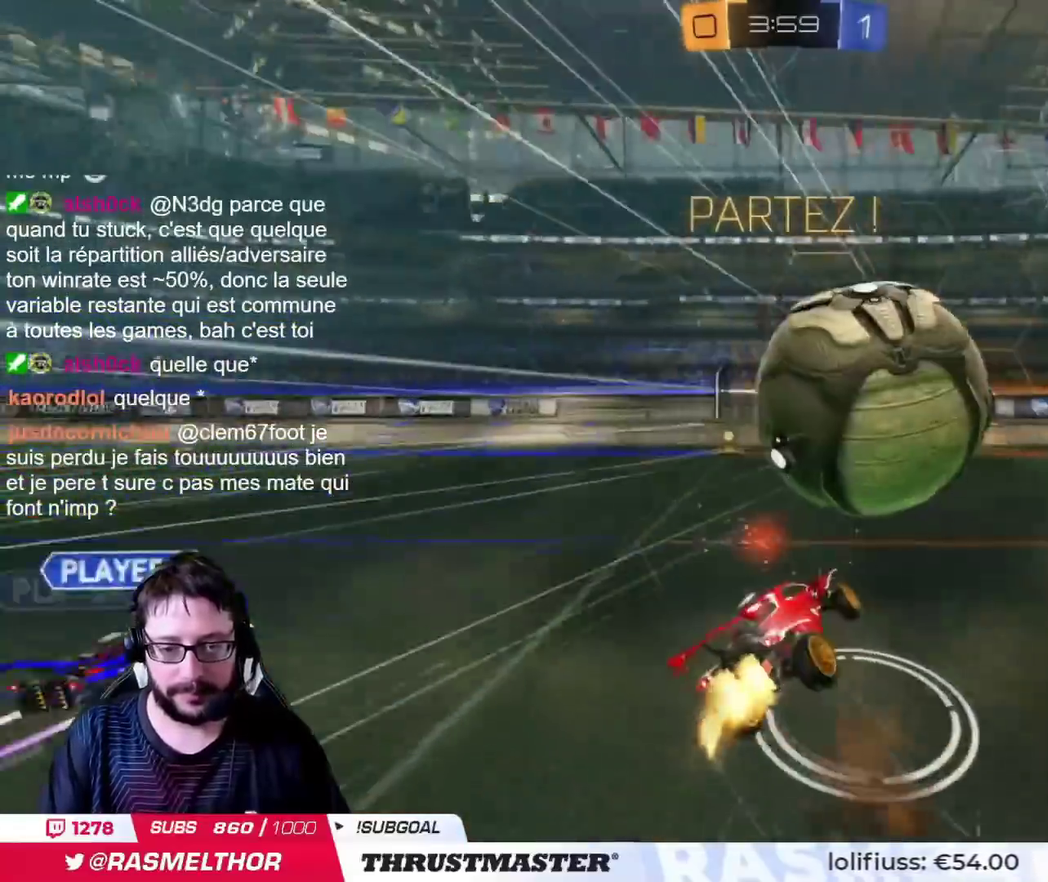
{"buttons": ["CIRCLE", "L3"], "left_stick": "up-left", "right_stick": "center", "events": [[17, "CROSS", "up"], [50, "CIRCLE", "up"], [100, "left_stick", "down"], [200, "left_stick", "left"], [217, "L3", "up"], [284, "CIRCLE", "down"], [351, "L3", "down"], [351, "left_stick", "up-left"]]}
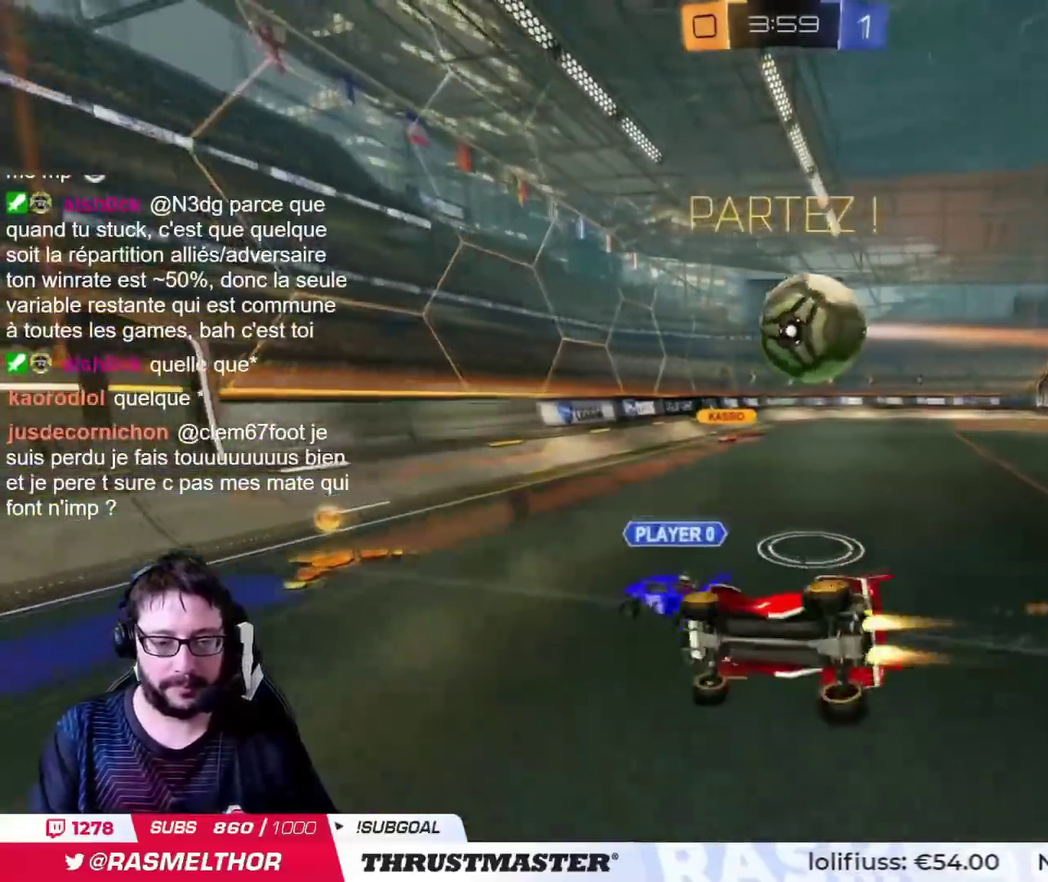
{"buttons": [], "left_stick": "left", "right_stick": "center"}
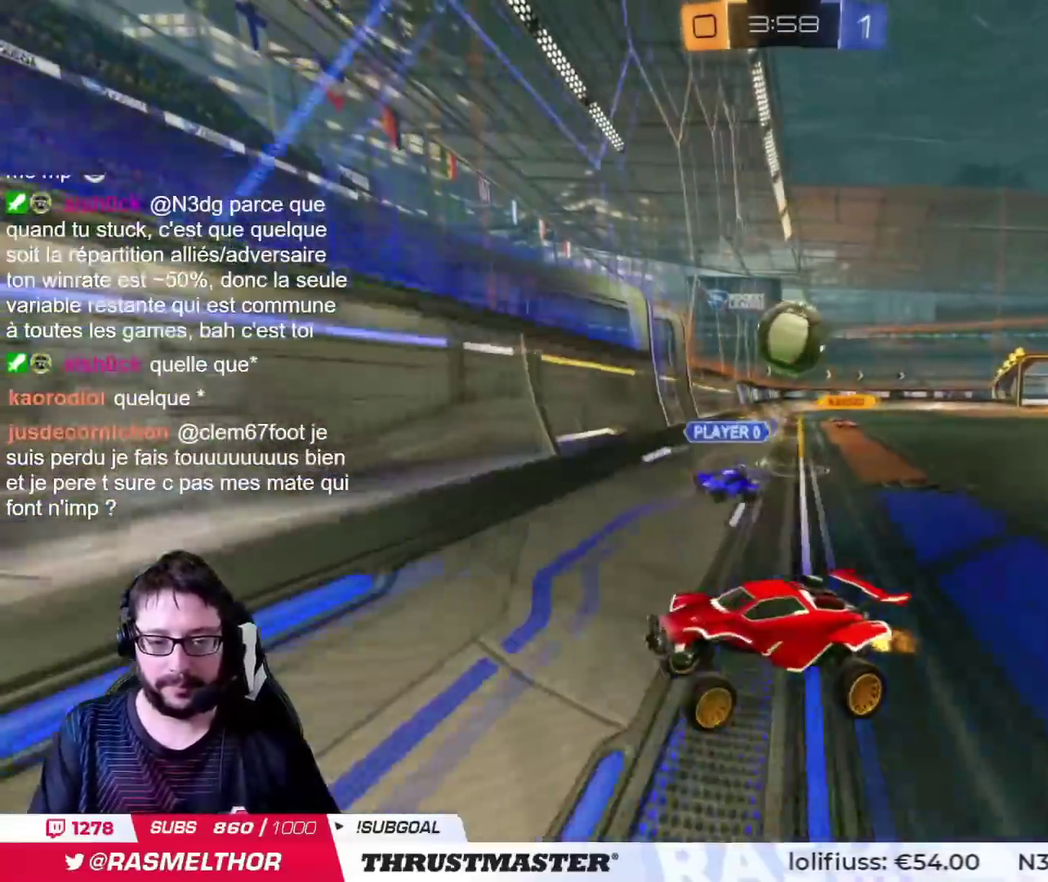
{"buttons": [], "left_stick": "left", "right_stick": "center", "events": []}
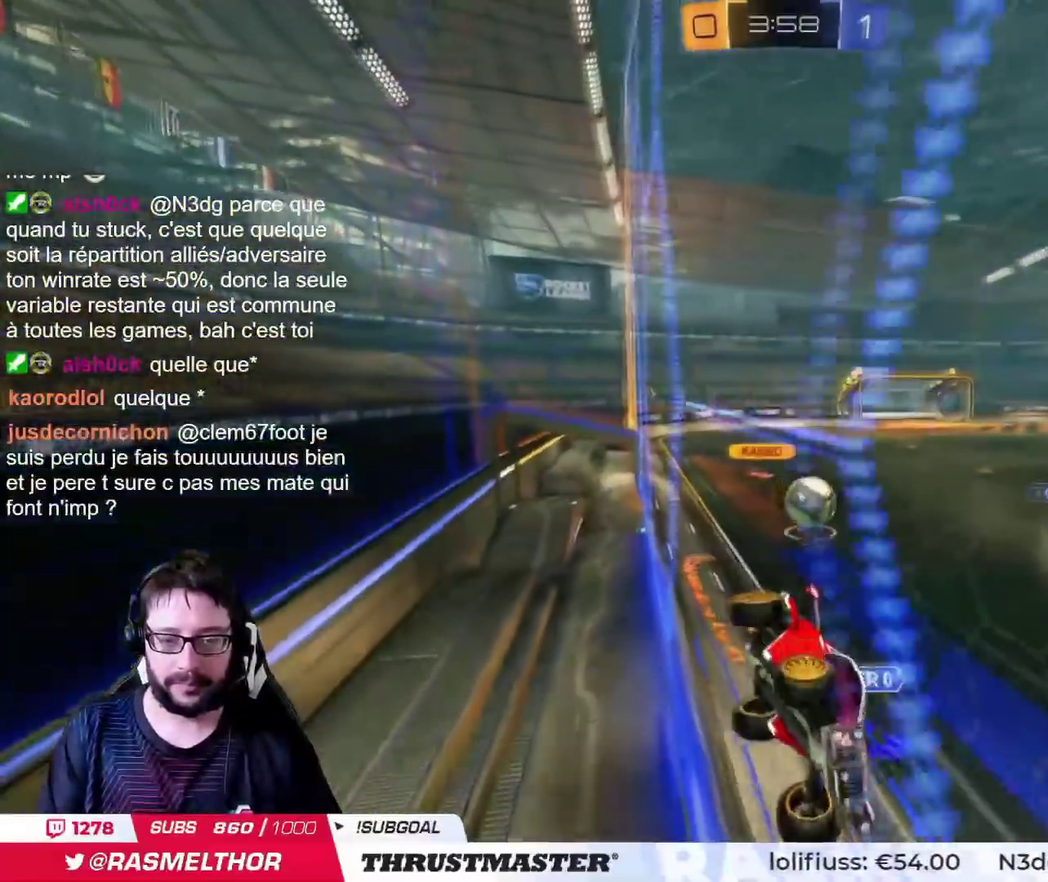
{"buttons": [], "left_stick": "center", "right_stick": "center", "events": [[200, "left_stick", "center"], [333, "TRIANGLE", "down"], [450, "TRIANGLE", "up"]]}
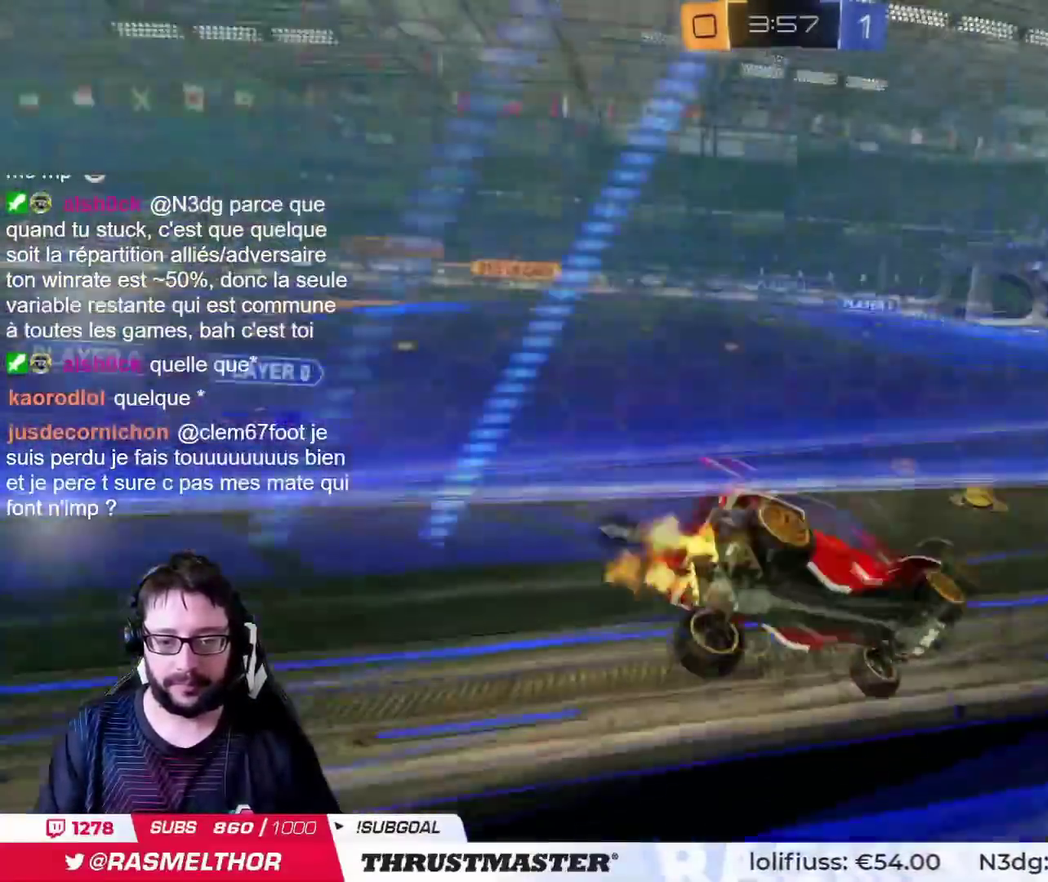
{"buttons": [], "left_stick": "center", "right_stick": "center", "events": [[250, "CIRCLE", "down"], [501, "CIRCLE", "up"]]}
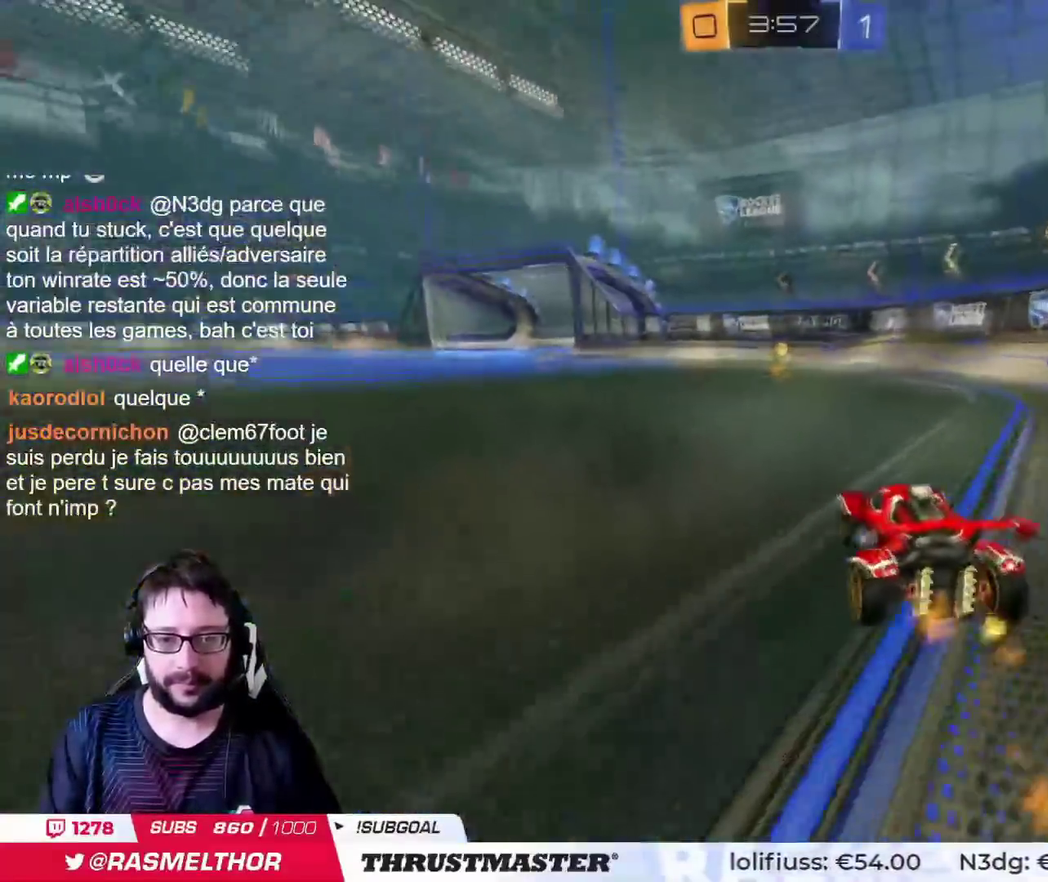
{"buttons": [], "left_stick": "center", "right_stick": "center", "events": [[100, "TRIANGLE", "down"], [183, "TRIANGLE", "up"]]}
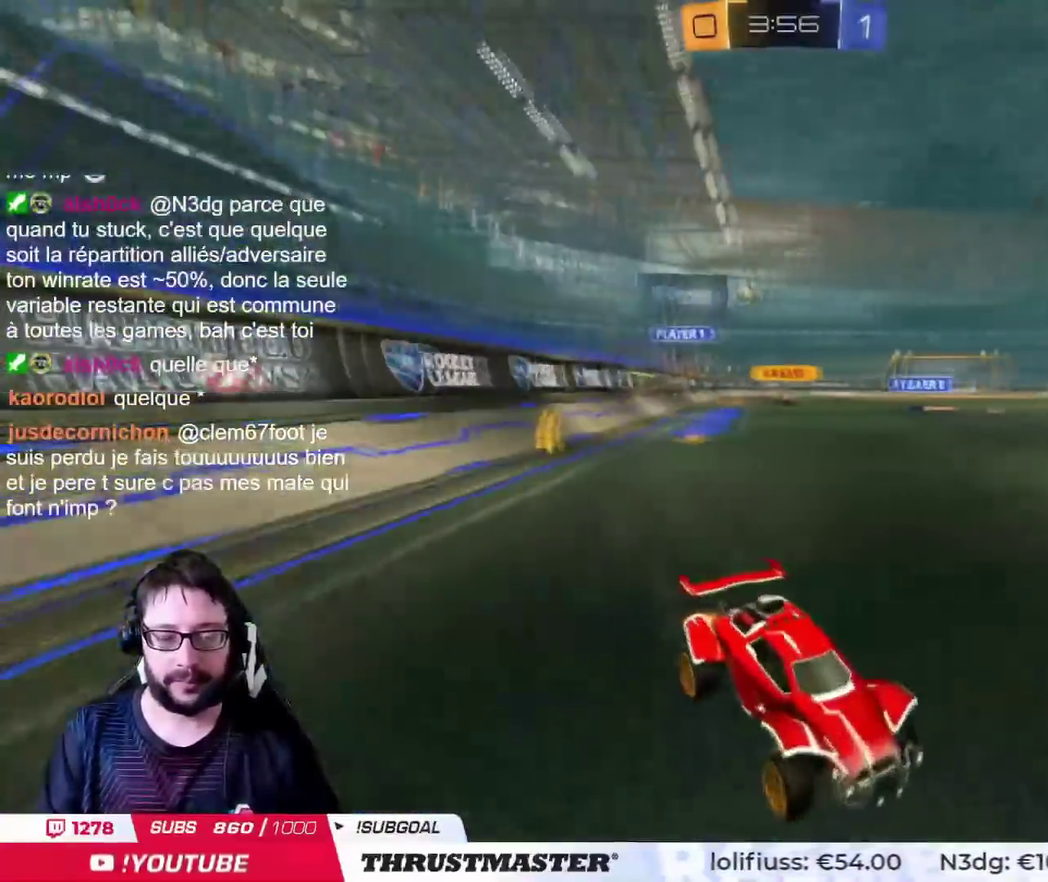
{"buttons": ["CIRCLE"], "left_stick": "left", "right_stick": "center", "events": [[84, "left_stick", "left"], [184, "CIRCLE", "down"]]}
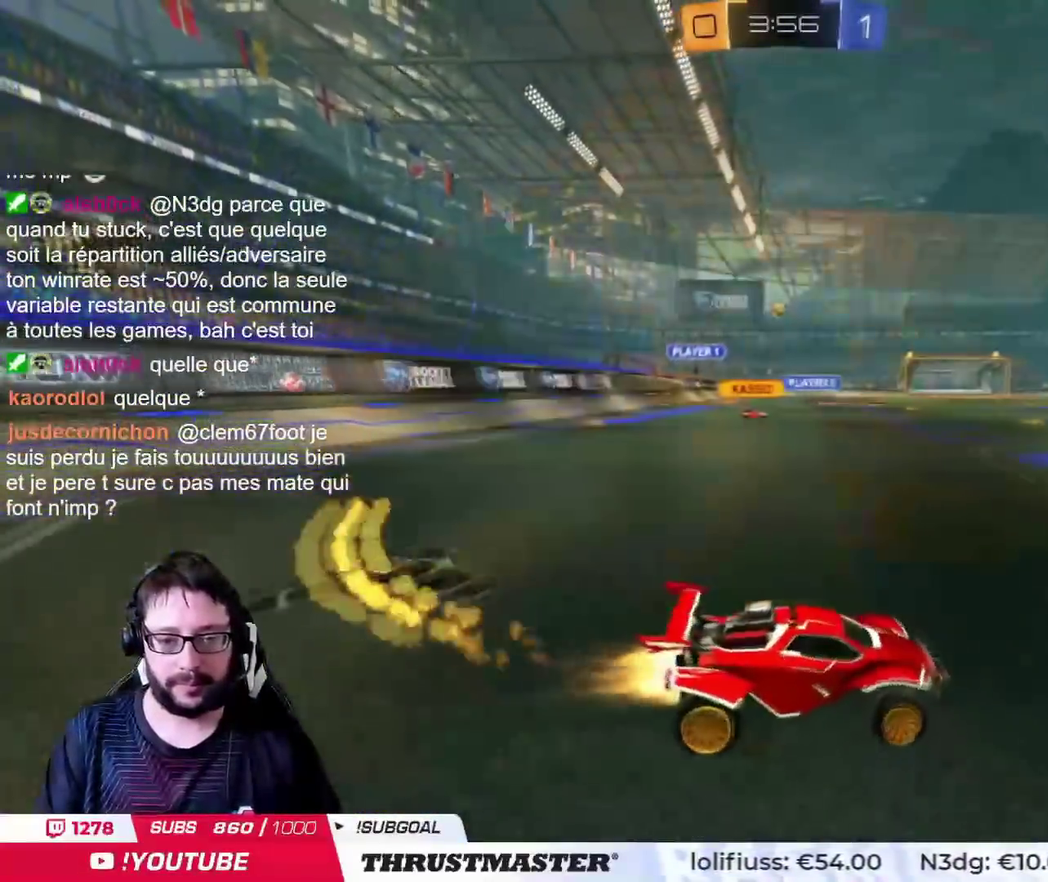
{"buttons": ["CROSS", "CIRCLE"], "left_stick": "left", "right_stick": "center", "events": [[250, "CIRCLE", "up"], [267, "left_stick", "center"], [317, "CIRCLE", "down"], [317, "CROSS", "down"], [383, "left_stick", "left"]]}
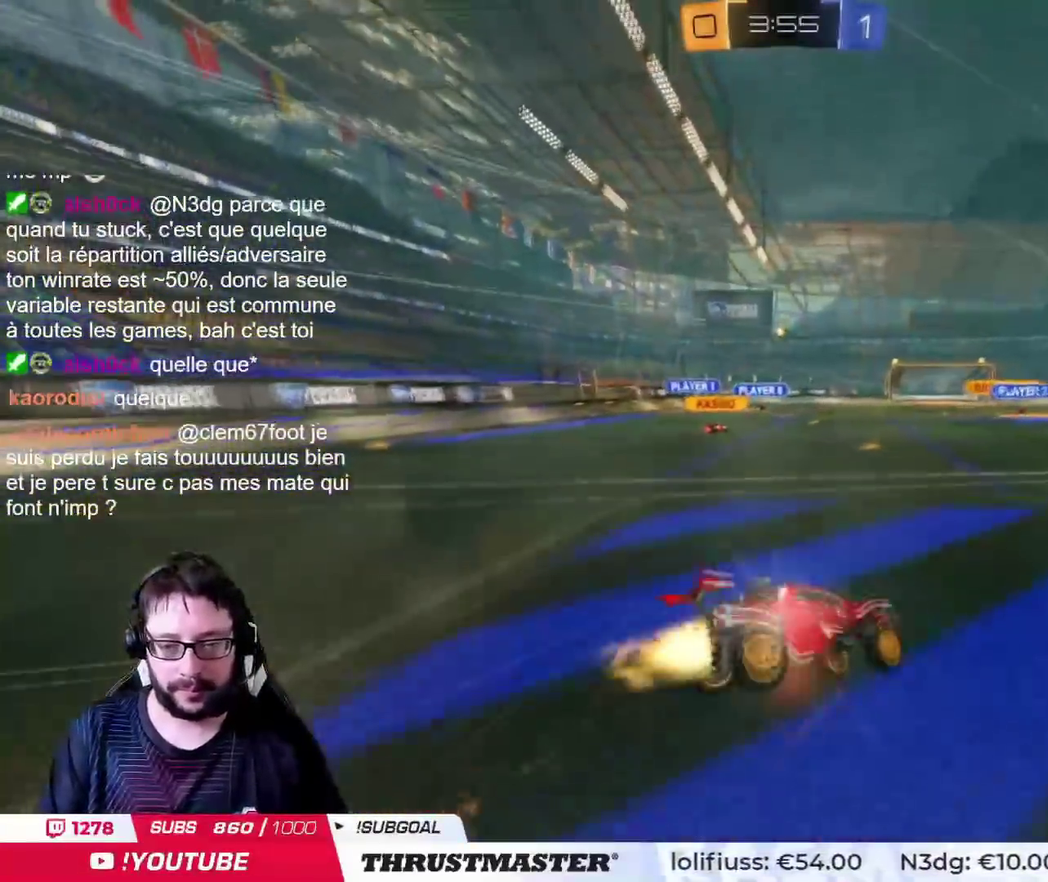
{"buttons": [], "left_stick": "left", "right_stick": "center", "events": [[67, "TRIANGLE", "down"], [100, "CROSS", "up"], [150, "CIRCLE", "up"], [184, "TRIANGLE", "up"], [401, "TRIANGLE", "down"], [484, "TRIANGLE", "up"]]}
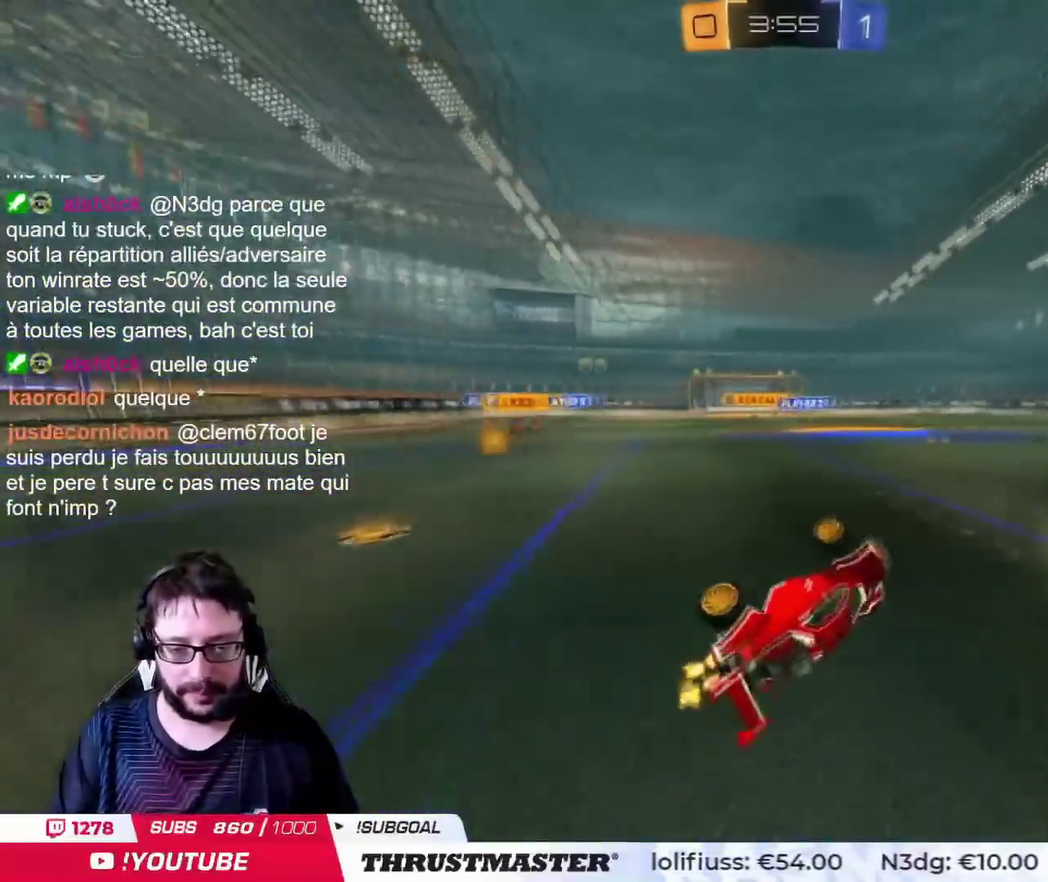
{"buttons": [], "left_stick": "left", "right_stick": "center", "events": [[167, "left_stick", "center"], [500, "left_stick", "left"]]}
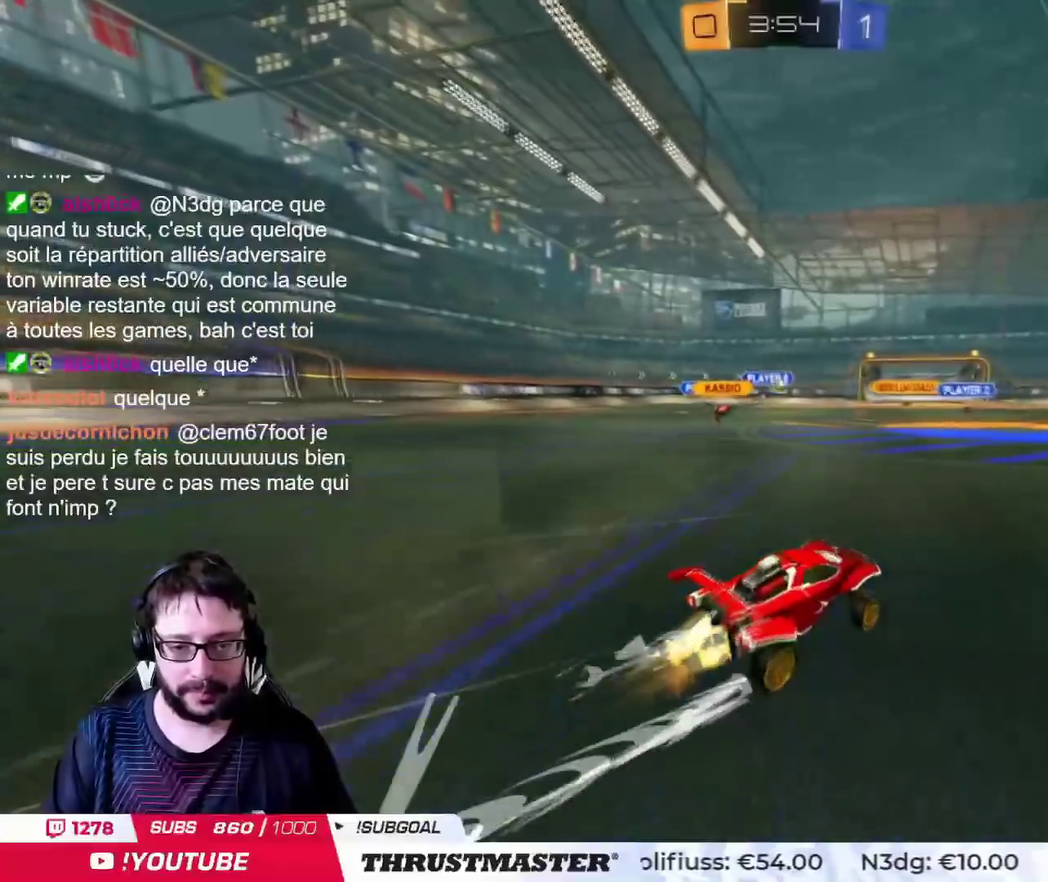
{"buttons": [], "left_stick": "center", "right_stick": "center", "events": [[17, "CIRCLE", "down"], [67, "left_stick", "center"], [200, "CIRCLE", "up"]]}